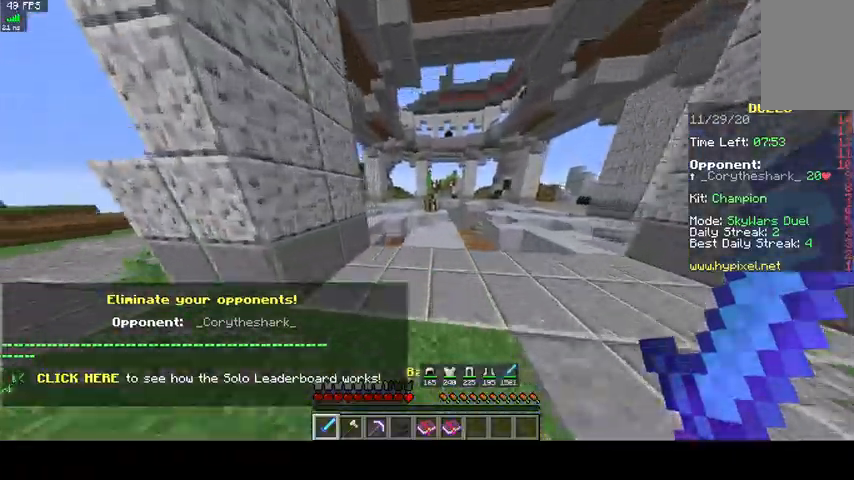
Gameplay with keyboard and mouse; each line is a JSON object with the keys and mouse buttons held at the frame after it. "events" lists presses ("down") and releases ("up") of "a", "d", "s", "space", "w", "mouse_left" and "mouse_right" between this image and that frame as [ms after this image, input, new state], when the widget could be followed in between. "mouse_left", "mouse_right" = the "left", "right" buttons of the "mouse" list. No other keys are recorded. Fast repeated clicks can show as one long hold. Mouse movement is not recorded.
{"keys": ["w"], "mouse": [], "events": [[33, "space", "down"], [333, "space", "up"]]}
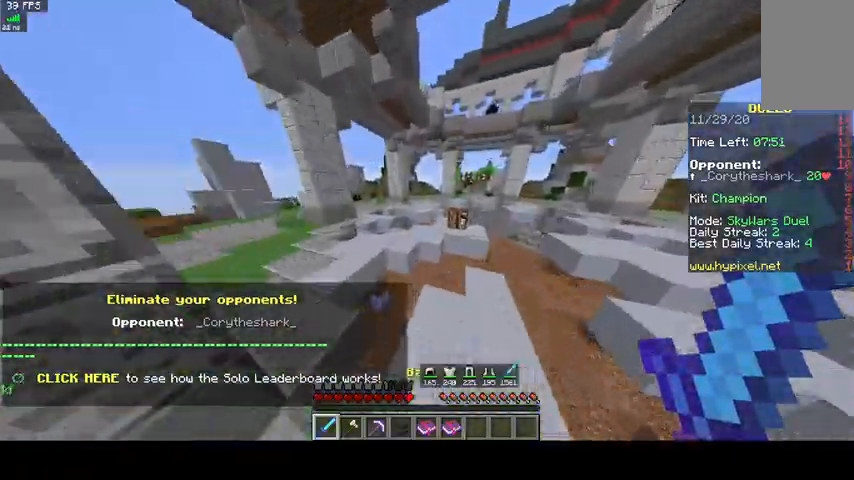
{"keys": ["w"], "mouse": [], "events": [[167, "space", "down"], [500, "space", "up"]]}
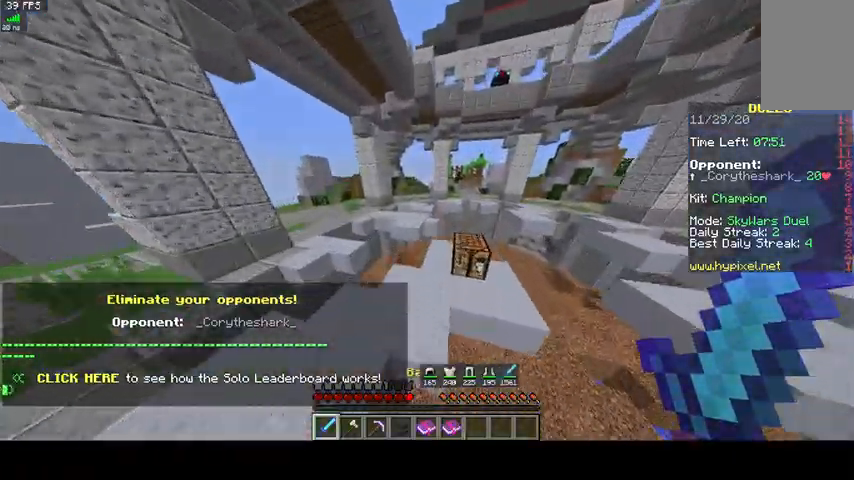
{"keys": ["w"], "mouse": [], "events": []}
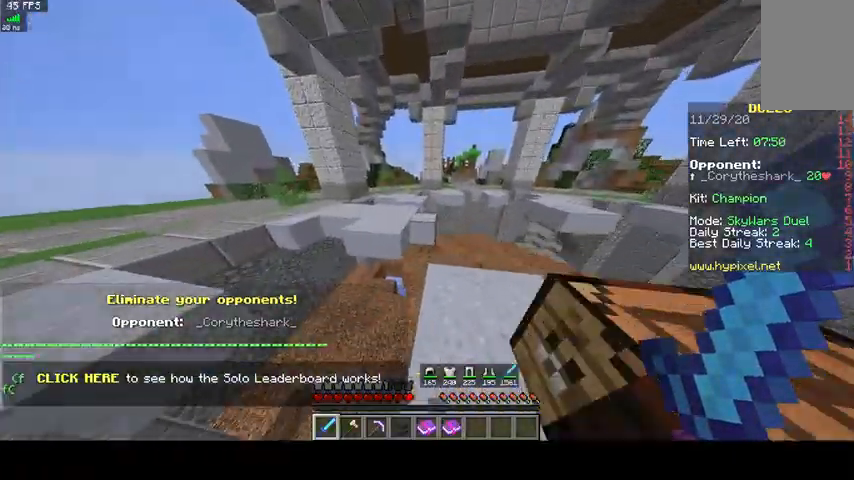
{"keys": ["space", "w"], "mouse": [], "events": [[167, "space", "down"]]}
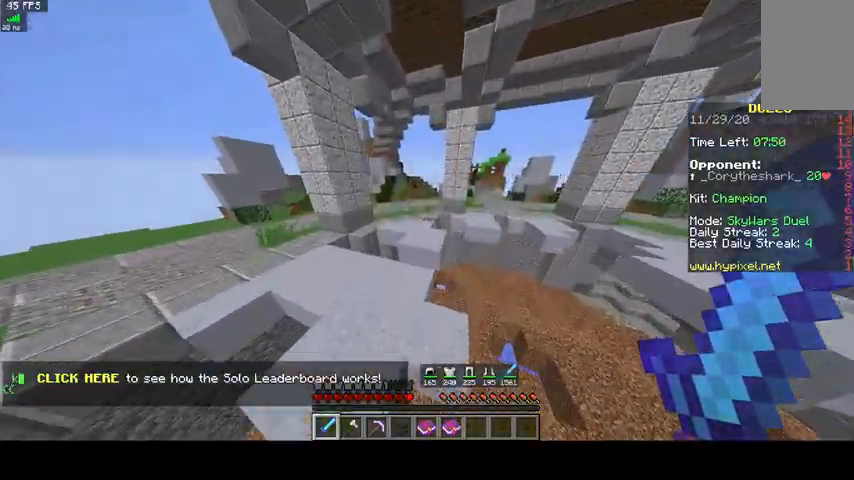
{"keys": ["space", "w"], "mouse": [], "events": []}
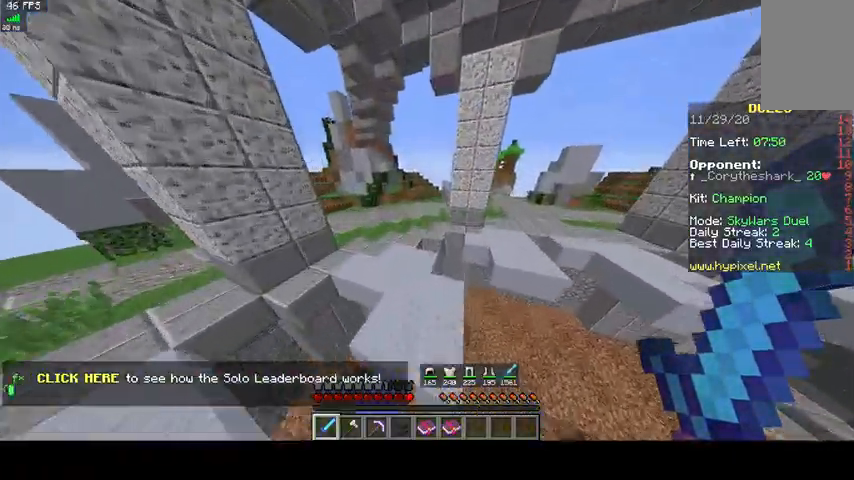
{"keys": ["space", "w"], "mouse": [], "events": []}
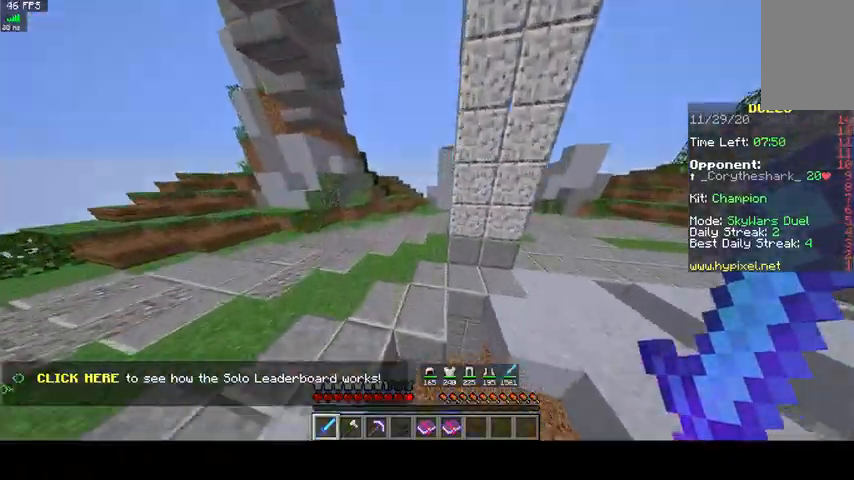
{"keys": ["space", "w"], "mouse": [], "events": []}
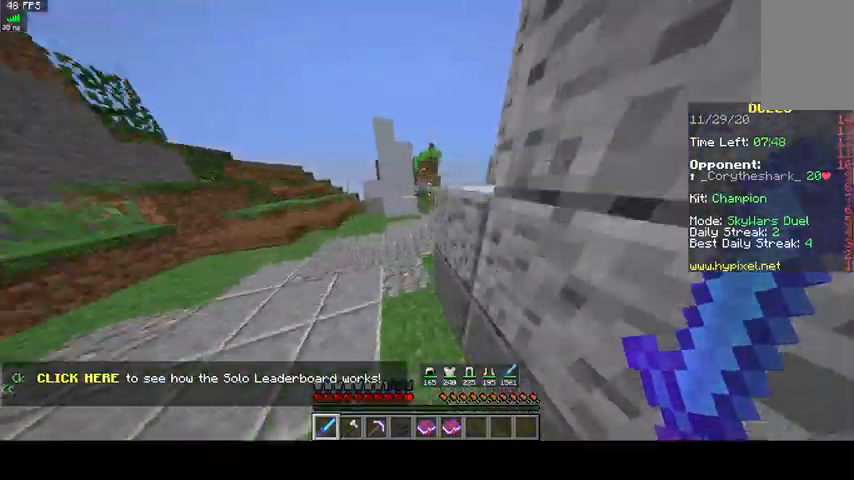
{"keys": ["space", "w"], "mouse": [], "events": []}
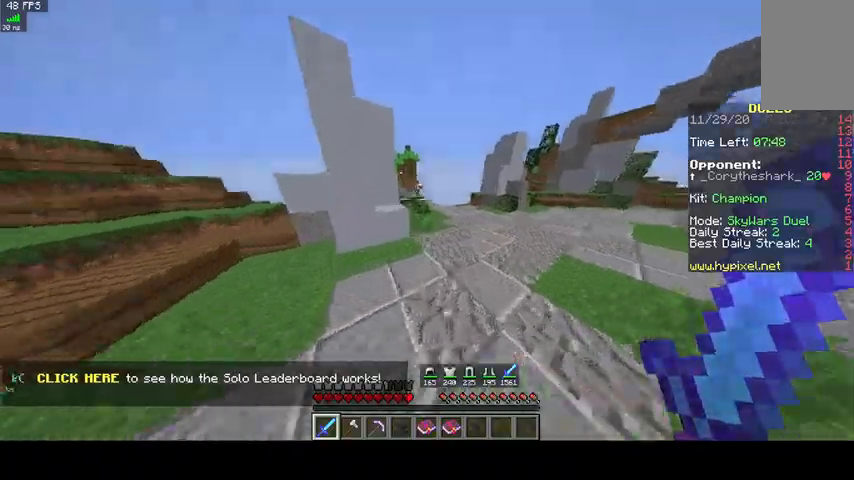
{"keys": ["space", "w"], "mouse": [], "events": [[67, "space", "up"], [133, "space", "down"]]}
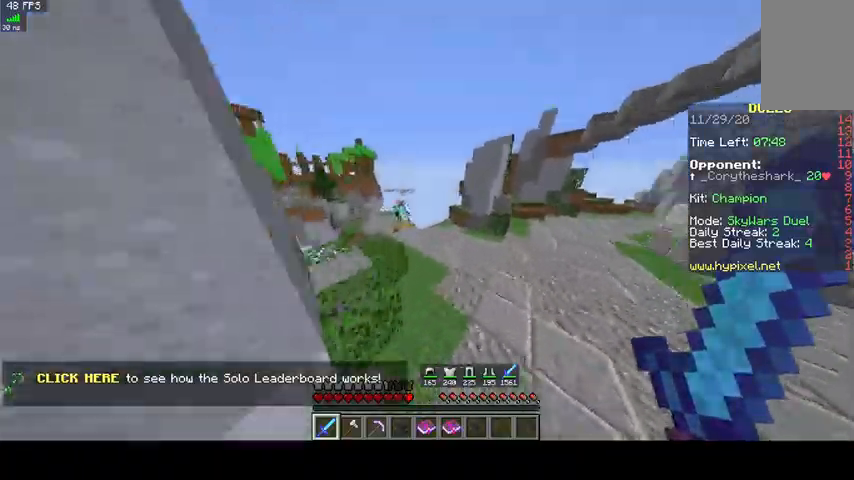
{"keys": ["w"], "mouse": ["left"], "events": [[233, "mouse_left", "down"], [300, "space", "up"]]}
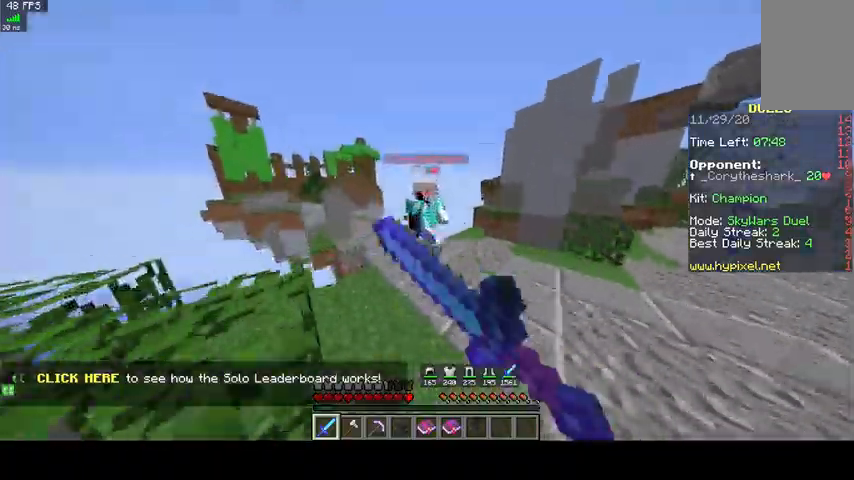
{"keys": ["w"], "mouse": ["left"], "events": []}
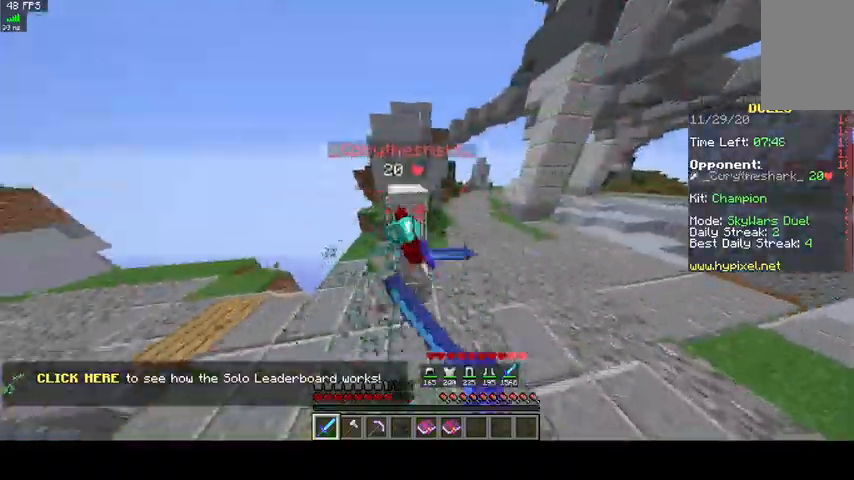
{"keys": ["w"], "mouse": ["left"], "events": []}
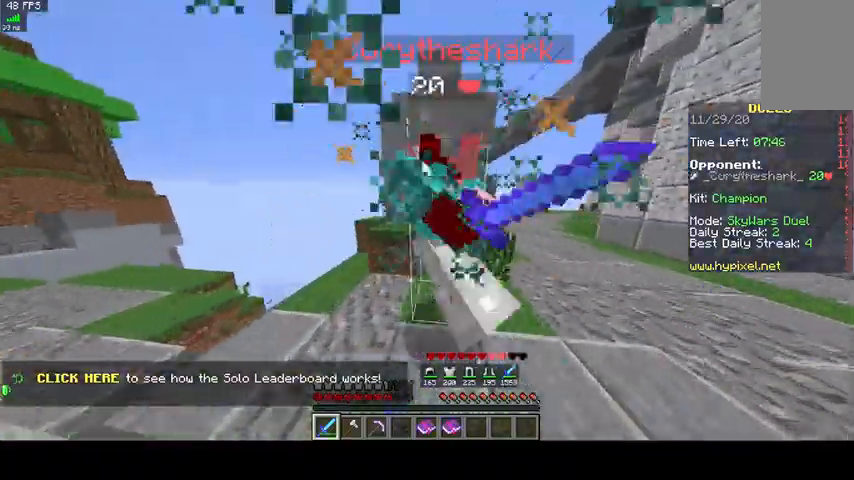
{"keys": ["w"], "mouse": ["left"], "events": [[133, "w", "up"], [367, "w", "down"]]}
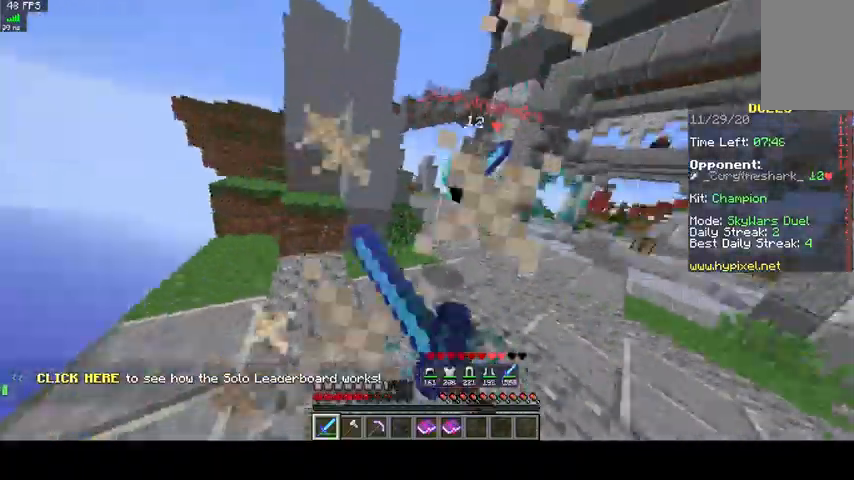
{"keys": ["w"], "mouse": ["left"], "events": []}
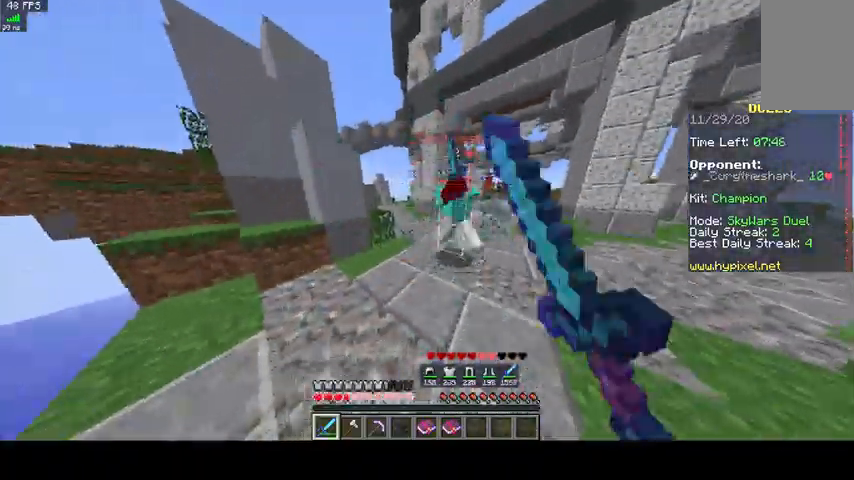
{"keys": ["w"], "mouse": ["left"], "events": []}
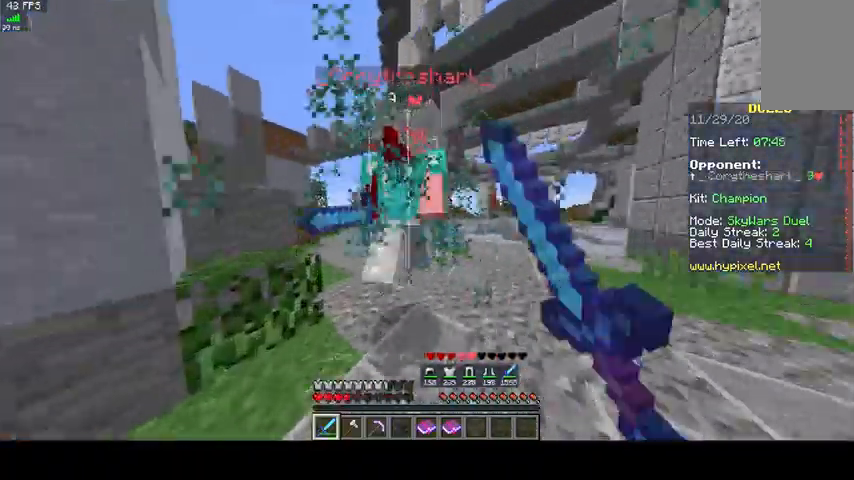
{"keys": ["w"], "mouse": ["left"]}
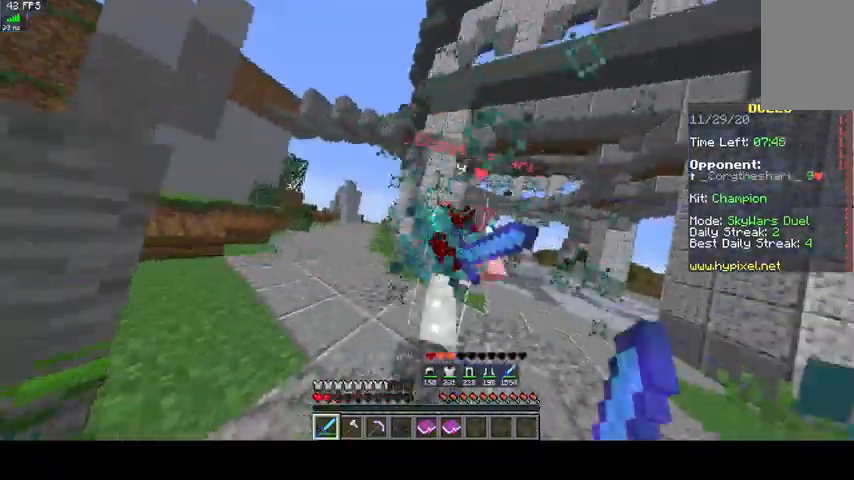
{"keys": ["a", "w"], "mouse": ["left"], "events": [[167, "a", "down"]]}
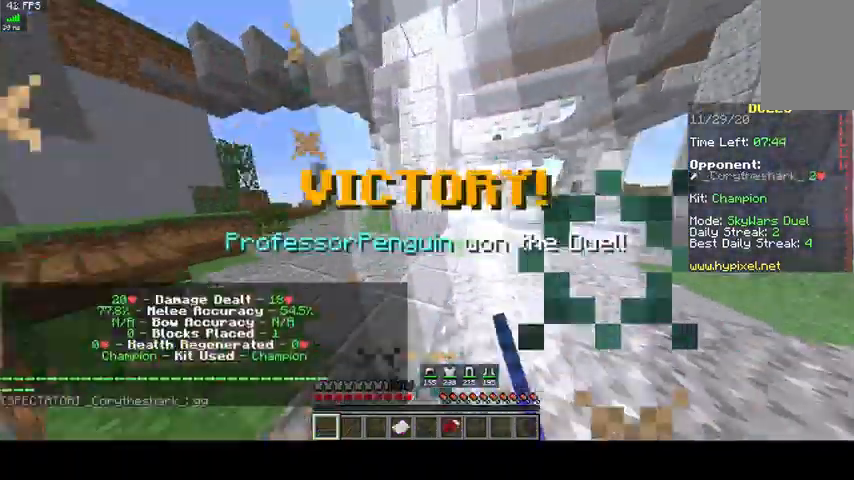
{"keys": ["space", "w"], "mouse": [], "events": [[267, "mouse_left", "up"], [467, "a", "up"], [500, "space", "down"]]}
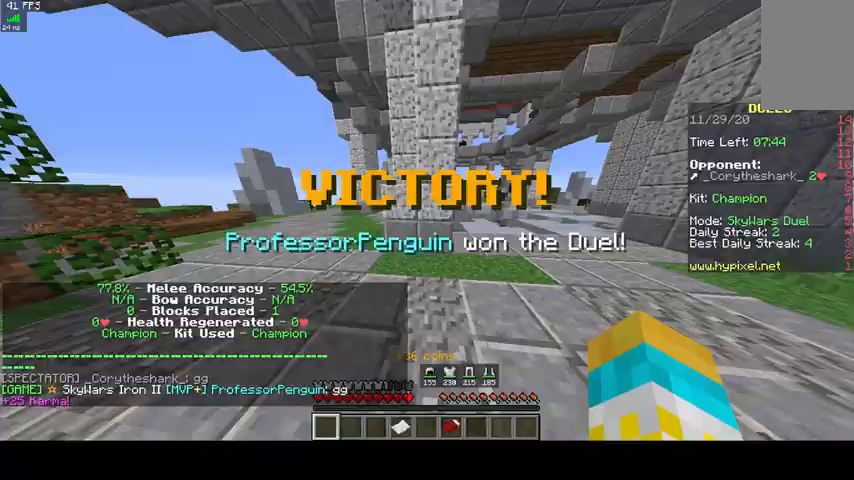
{"keys": ["space", "w"], "mouse": [], "events": [[267, "space", "up"], [367, "space", "down"]]}
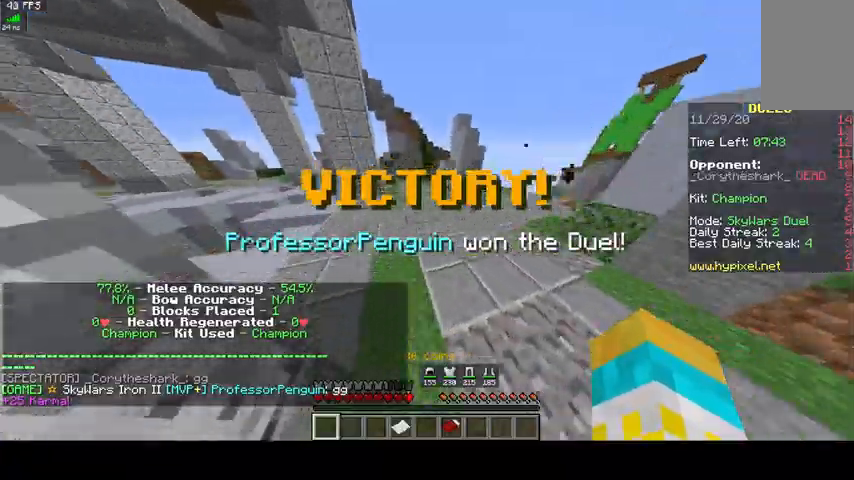
{"keys": ["space", "w"], "mouse": [], "events": []}
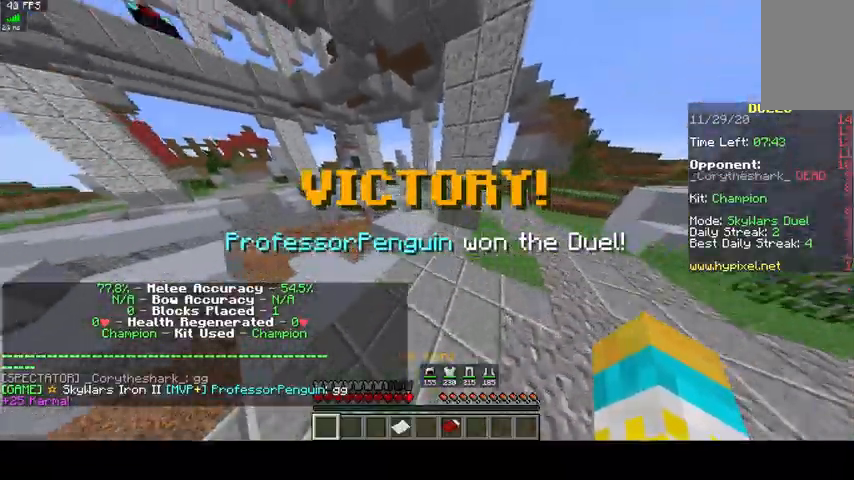
{"keys": ["space", "w"], "mouse": [], "events": []}
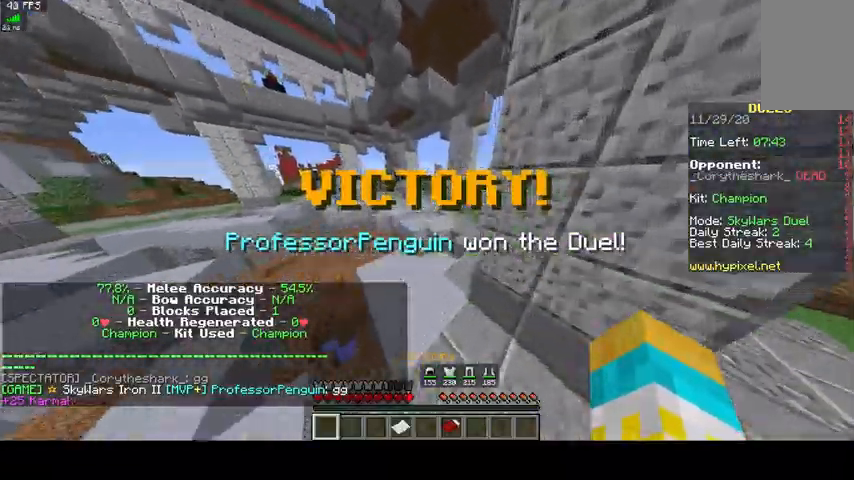
{"keys": ["w"], "mouse": [], "events": [[133, "space", "up"]]}
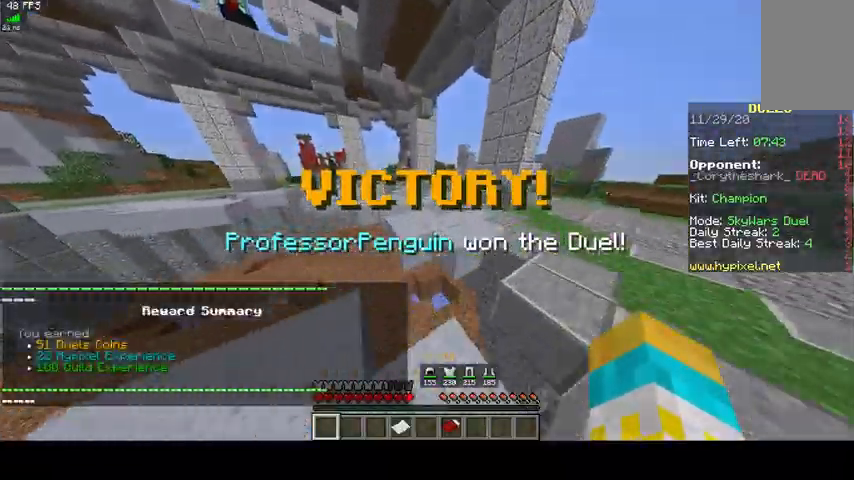
{"keys": ["space", "w"], "mouse": [], "events": [[67, "space", "down"]]}
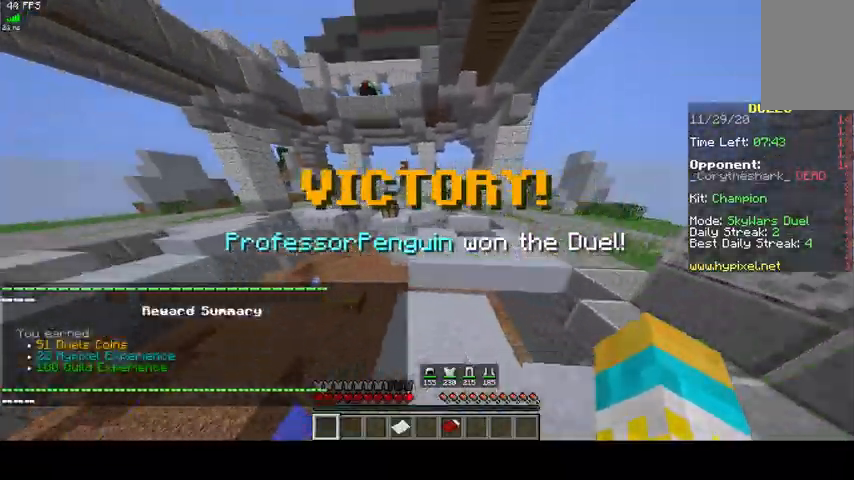
{"keys": ["space", "w"], "mouse": [], "events": []}
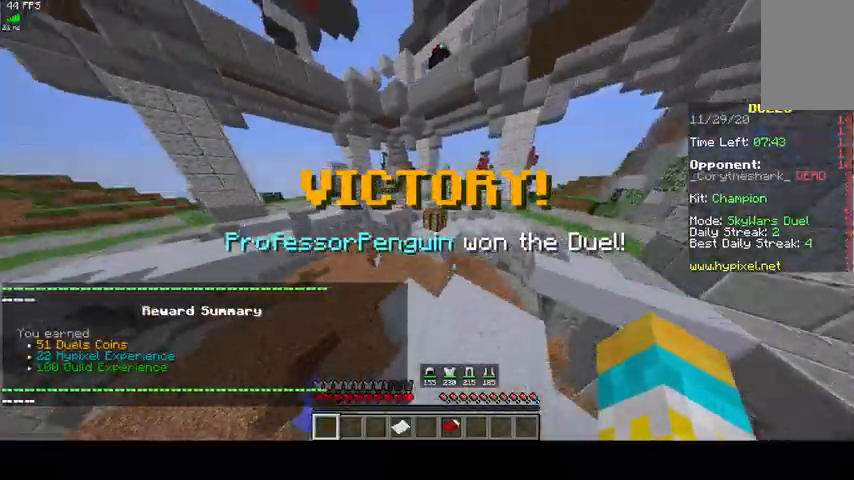
{"keys": ["space", "w"], "mouse": [], "events": [[100, "space", "up"], [233, "space", "down"]]}
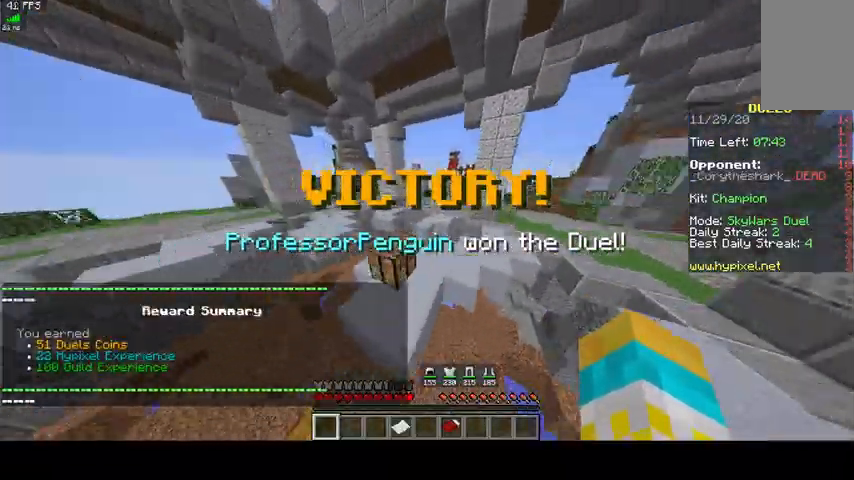
{"keys": ["space", "w"], "mouse": [], "events": []}